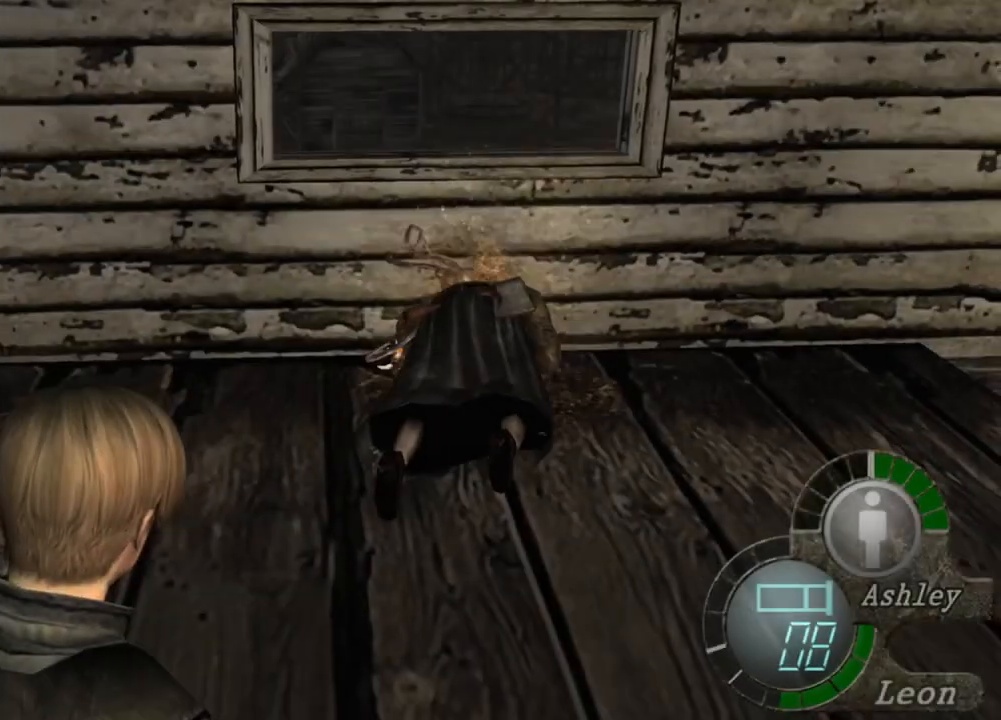
Gameplay with keyboard and mouse; each line is a JSON object with the keys and mouse buttons held at the frame after it. "events" lists presses ("down") and releases ("up") of "1", "2", "3", "4", "5", "a", "alt", "b", "c", "ctrl", "d", "e", "f", "g", "q", "r", "s", "shift", "space", "t", "tab", "tilde", "v", "w", "x", "z", "mouse_left", "mouse_wheel", "mouse_right", "mouse_mb4" and "mouse_mb5" between this image and that frame as [ms after this image, input, new state], when the widget could be followed in between. "mouse_left", "mouse_wheel", "mouse_right", "mouse_mb4", "mouse_mb5" = the "left", "wheel", "right", "mb4", "mb5" buttons of the "mouse" list. No other keys are recorded. "wheel" means that the mouse wheel is clicked or scrolled. Mouse movement is not recorded.
{"keys": ["s"], "mouse": [], "events": []}
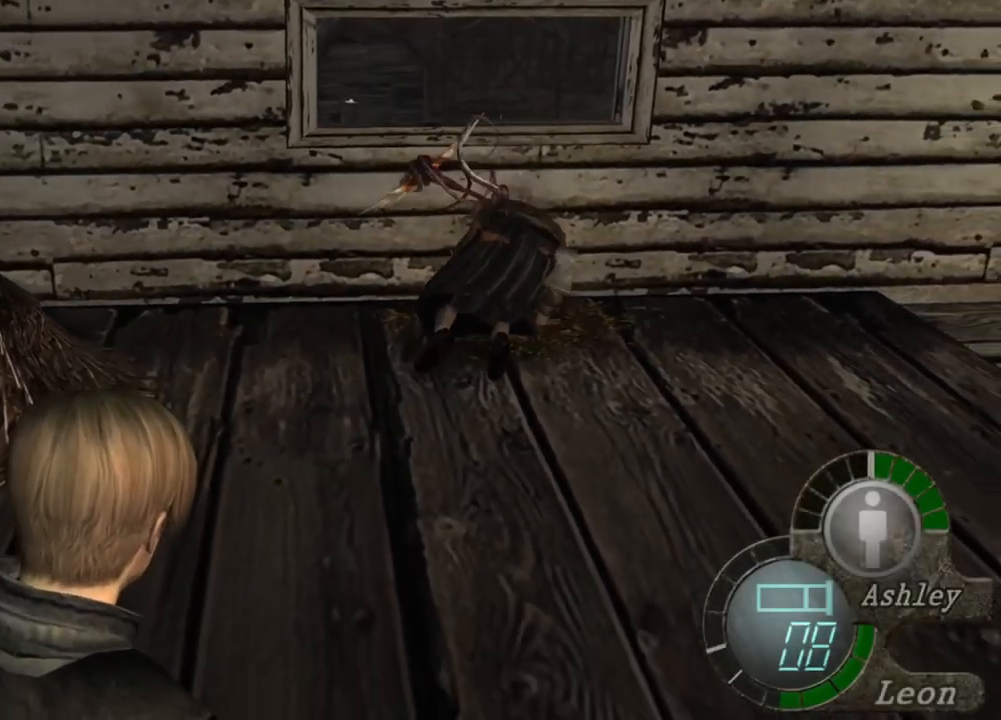
{"keys": ["s"], "mouse": [], "events": []}
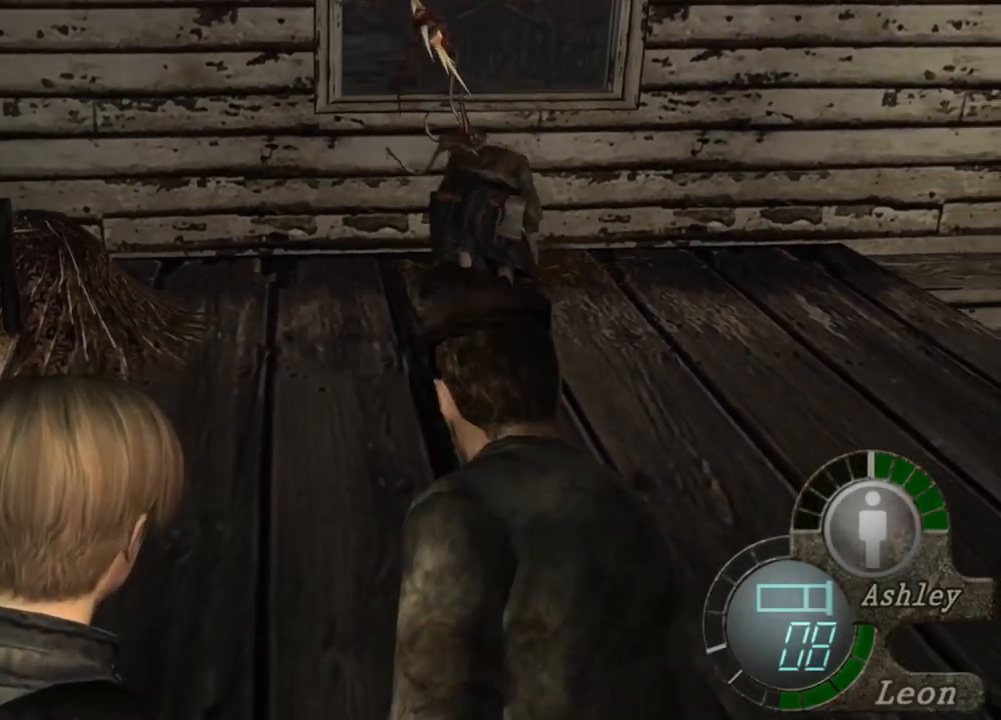
{"keys": [], "mouse": ["left", "right"], "events": [[33, "mouse_right", "down"], [100, "s", "up"], [433, "mouse_left", "down"]]}
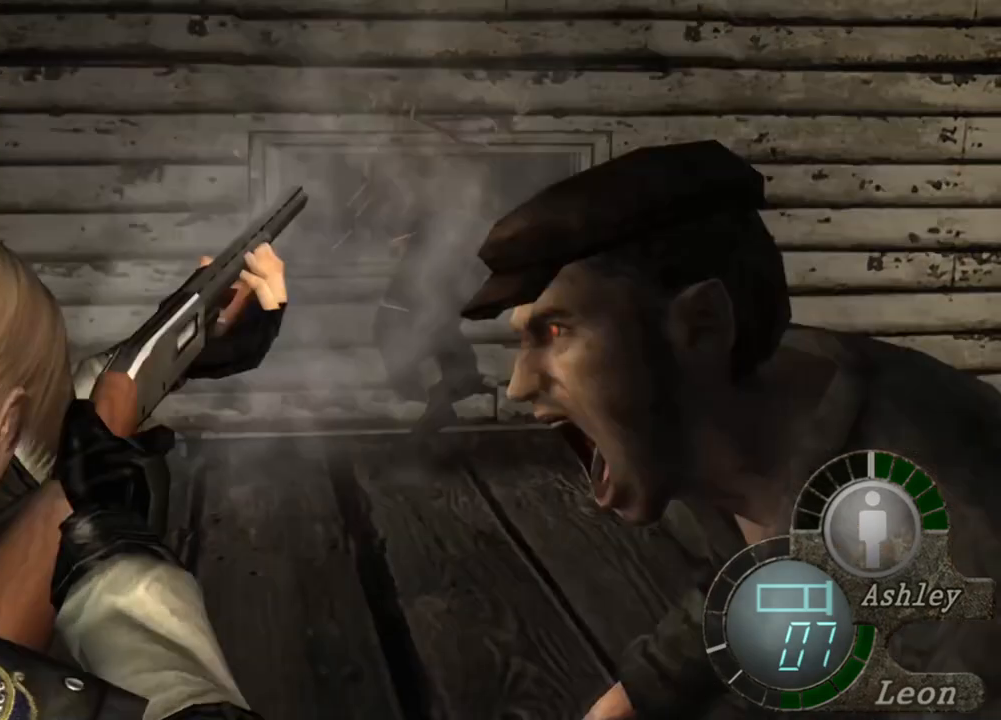
{"keys": [], "mouse": ["right"], "events": [[267, "mouse_left", "up"]]}
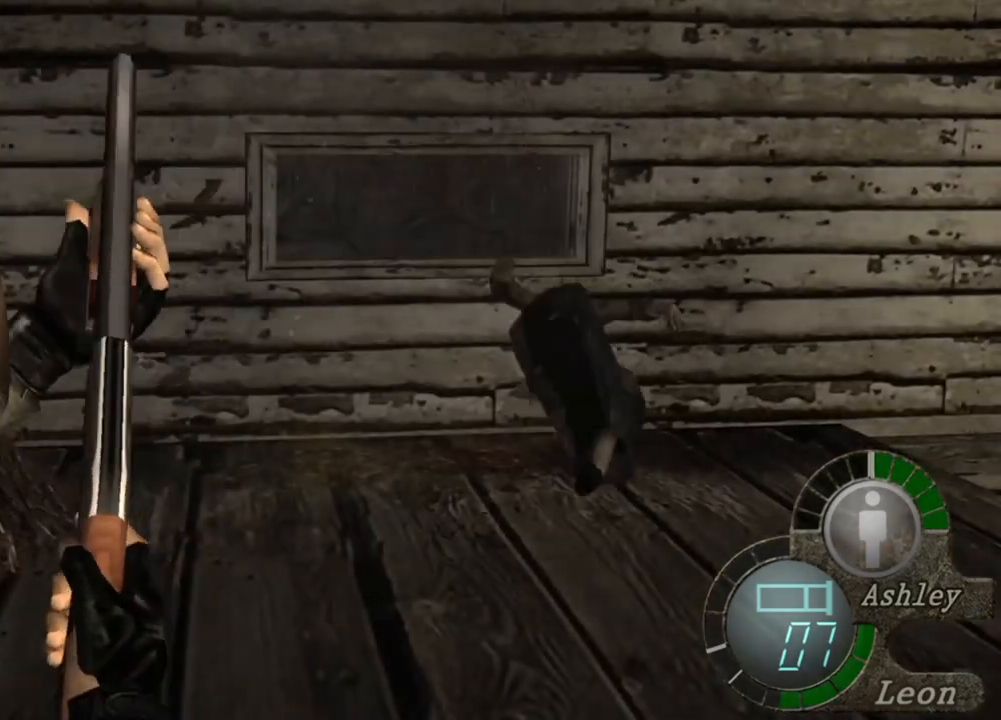
{"keys": [], "mouse": ["right"], "events": []}
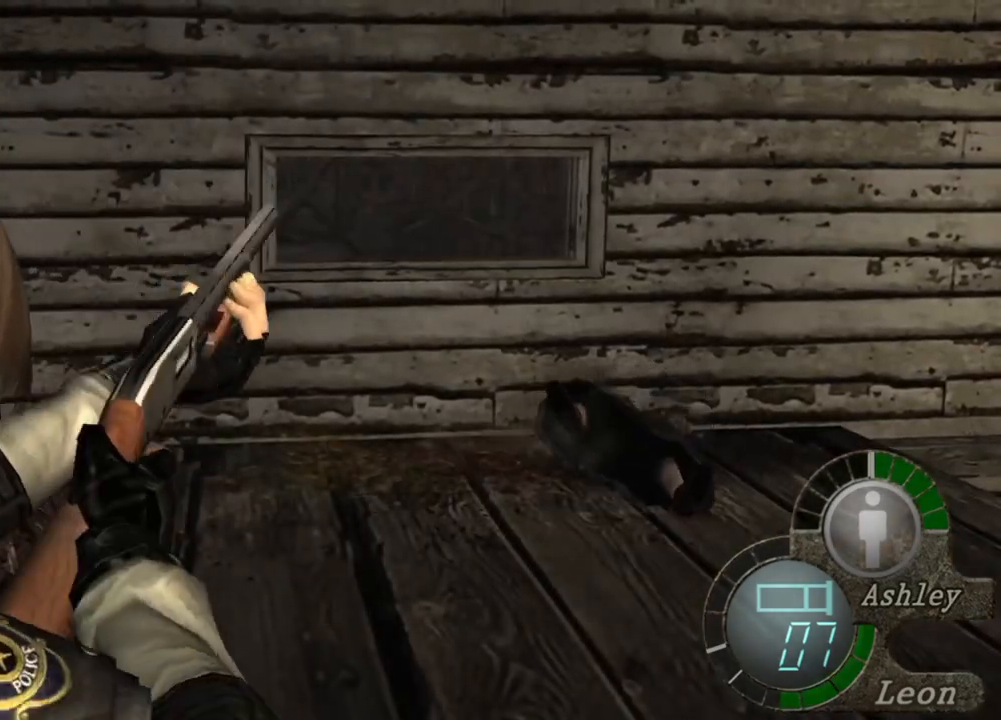
{"keys": [], "mouse": ["right"], "events": []}
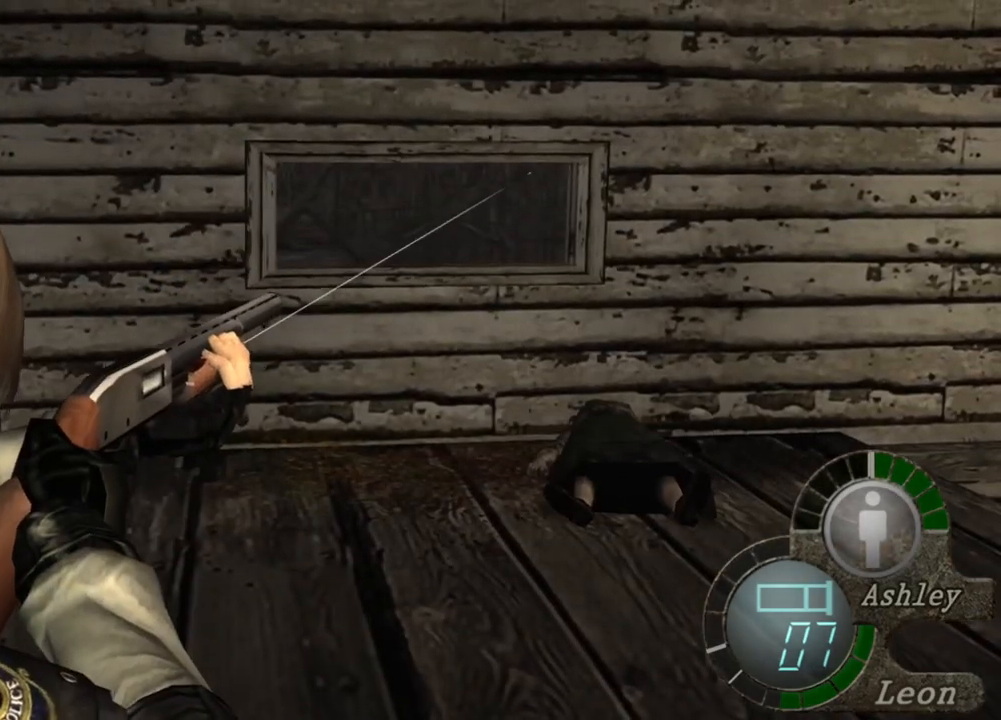
{"keys": ["r"], "mouse": ["right"], "events": [[500, "r", "down"]]}
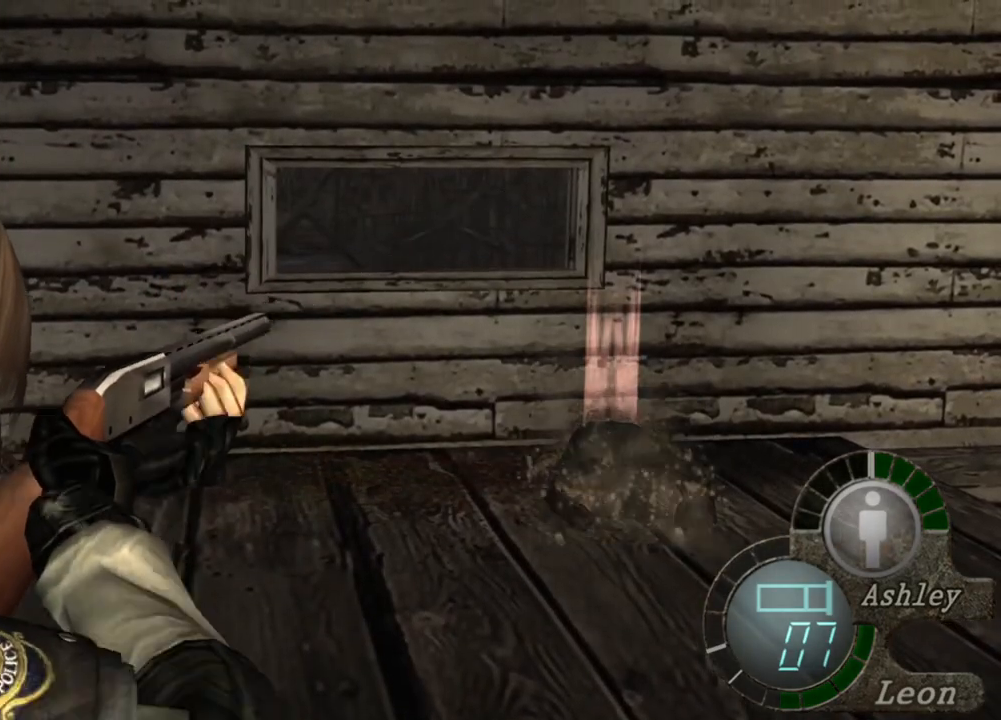
{"keys": [], "mouse": ["right"], "events": [[167, "r", "up"], [233, "r", "down"], [333, "r", "up"]]}
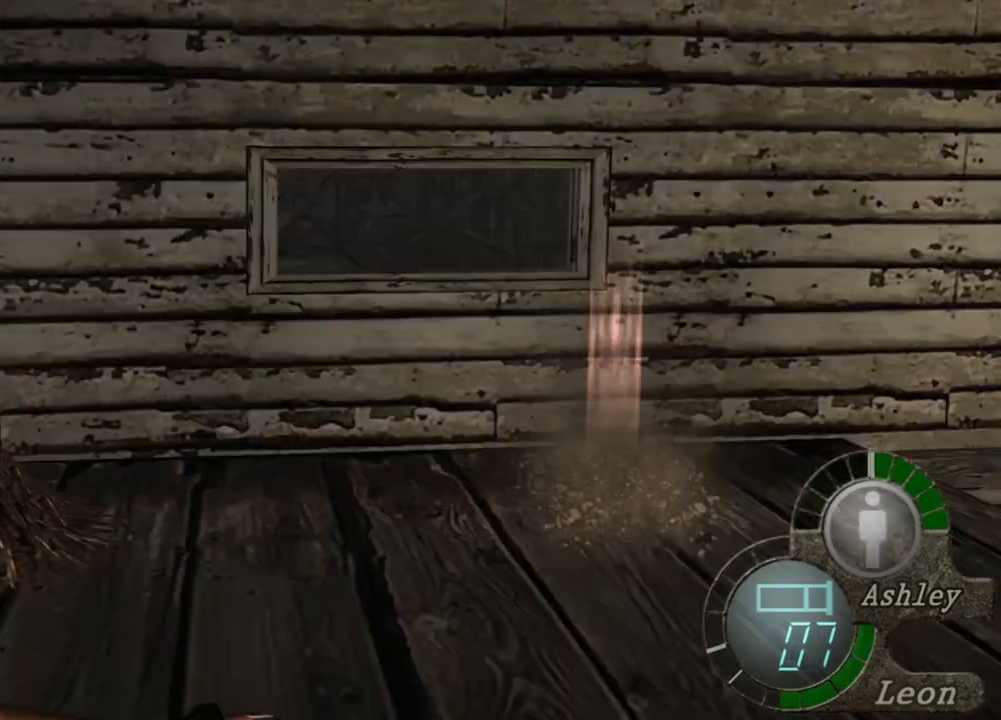
{"keys": [], "mouse": ["right"], "events": []}
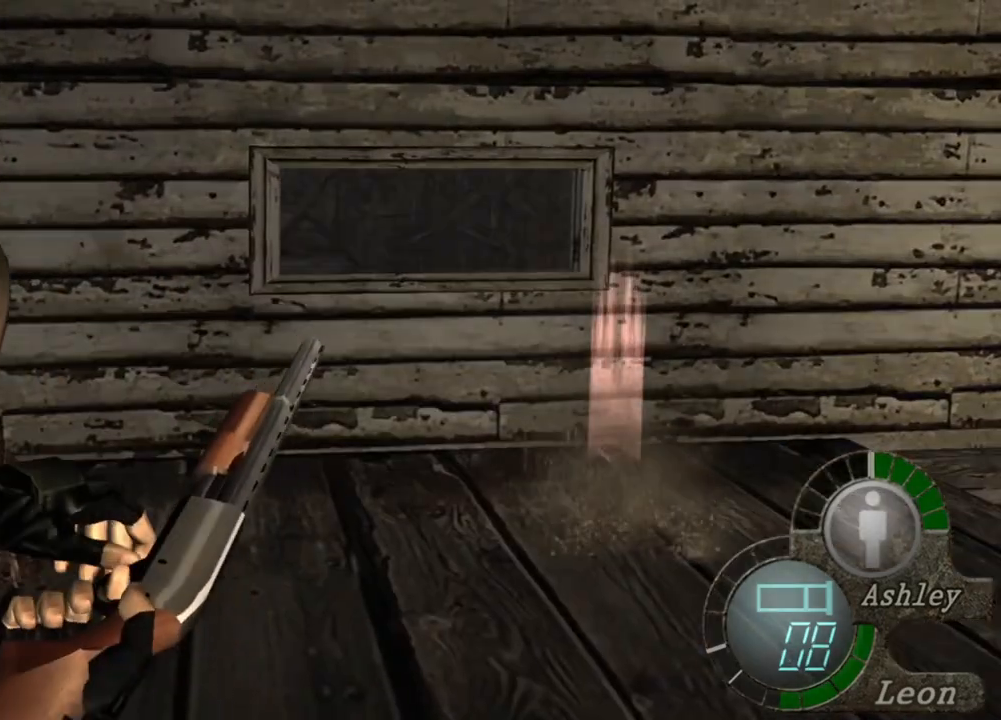
{"keys": [], "mouse": ["right"], "events": []}
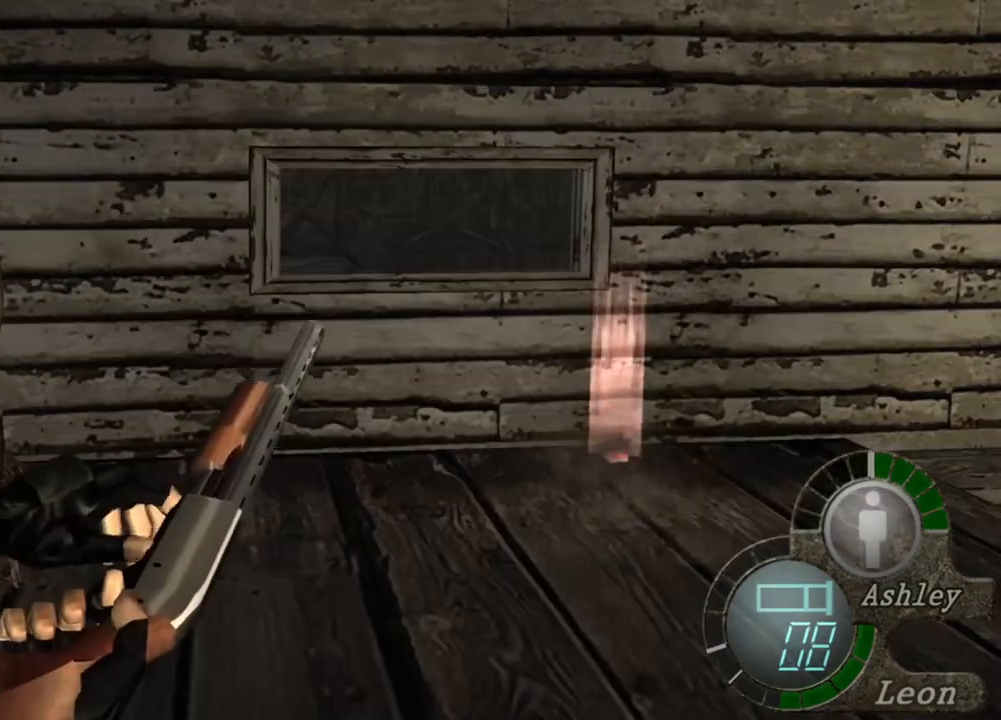
{"keys": [], "mouse": [], "events": [[400, "mouse_right", "up"]]}
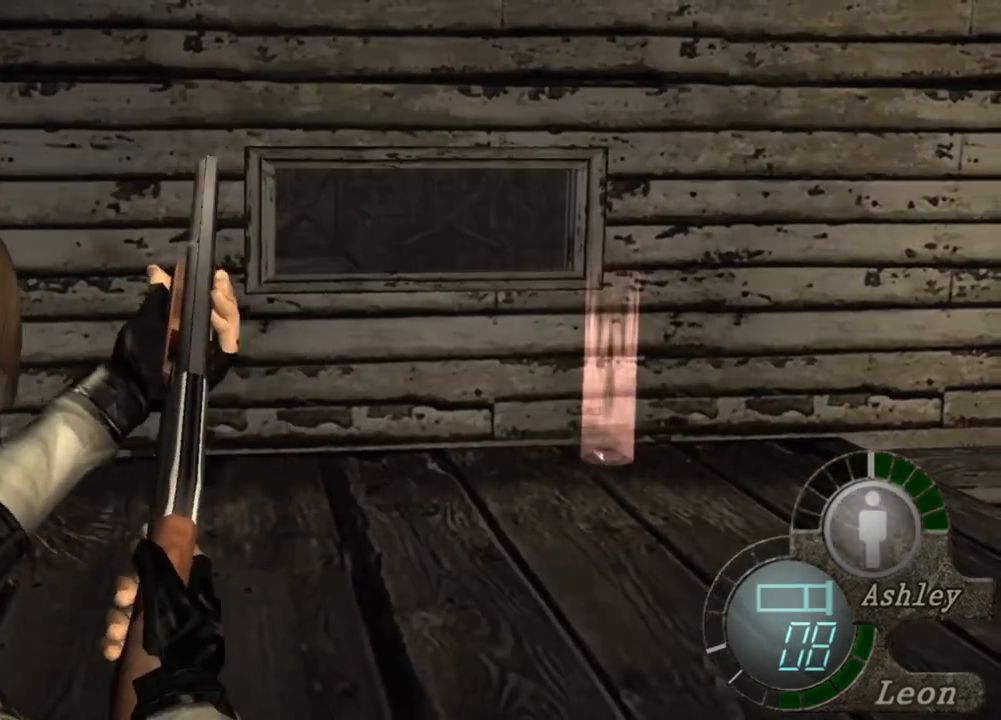
{"keys": [], "mouse": [], "events": []}
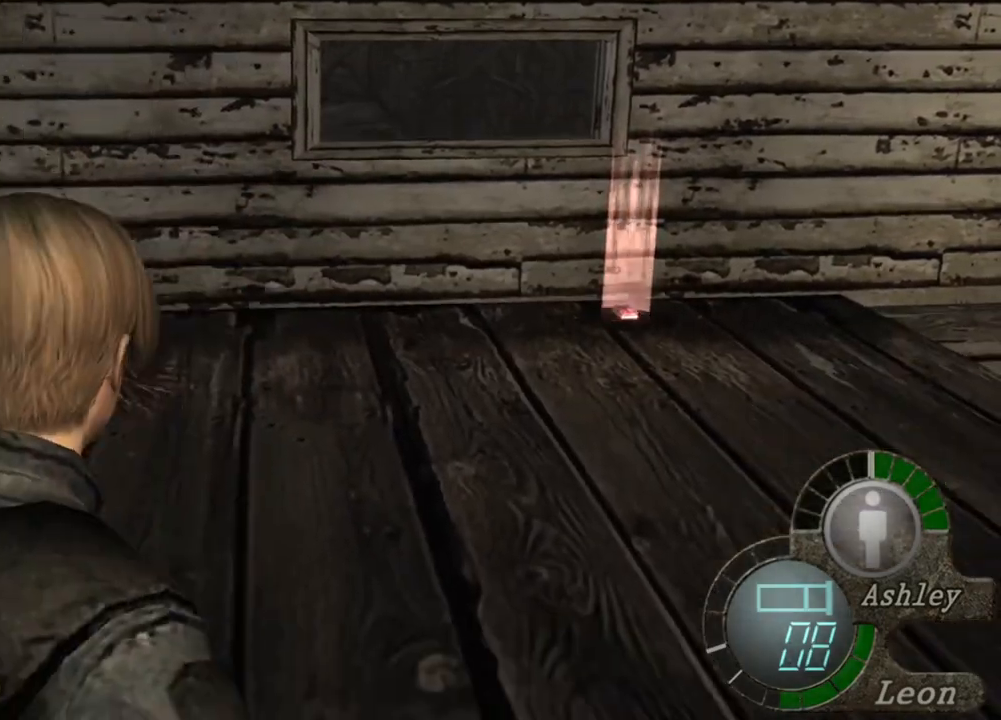
{"keys": [], "mouse": [], "events": []}
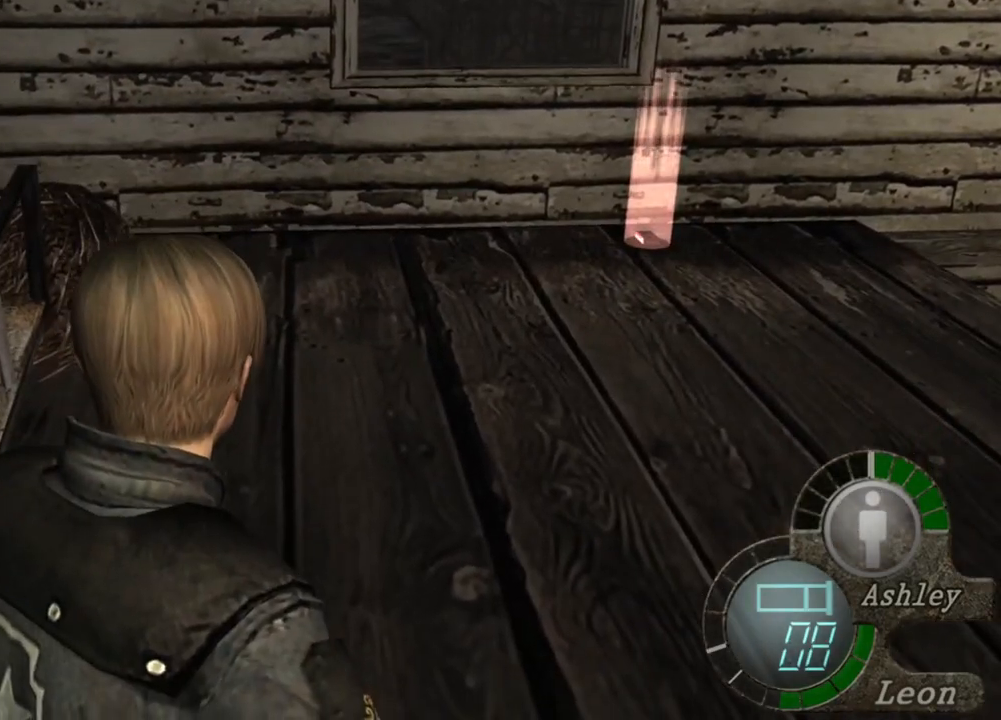
{"keys": [], "mouse": [], "events": []}
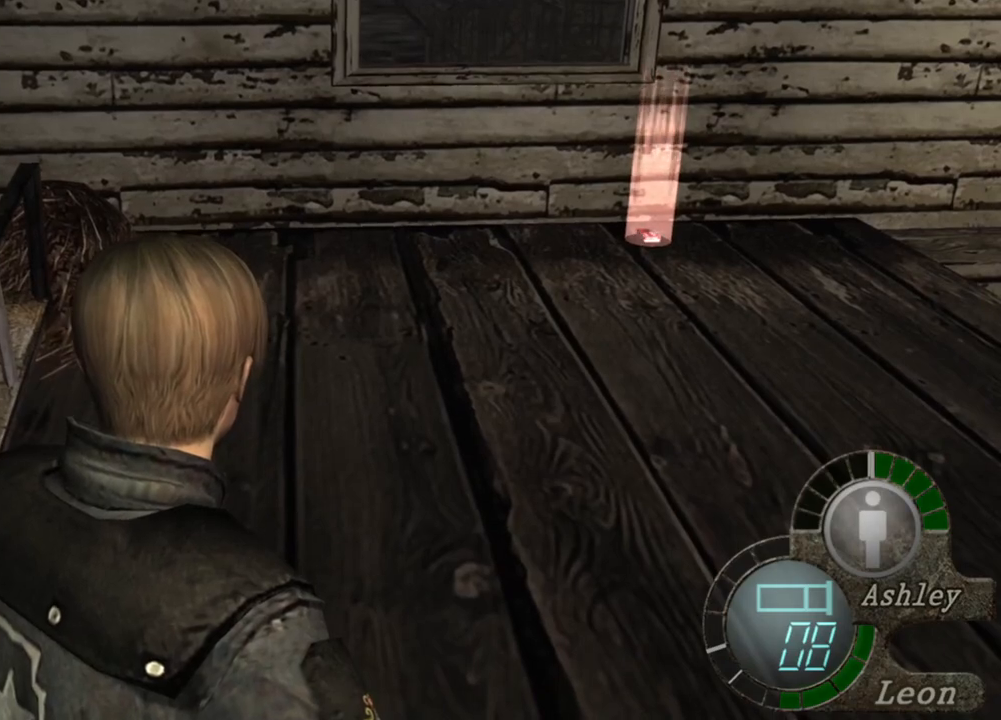
{"keys": [], "mouse": [], "events": []}
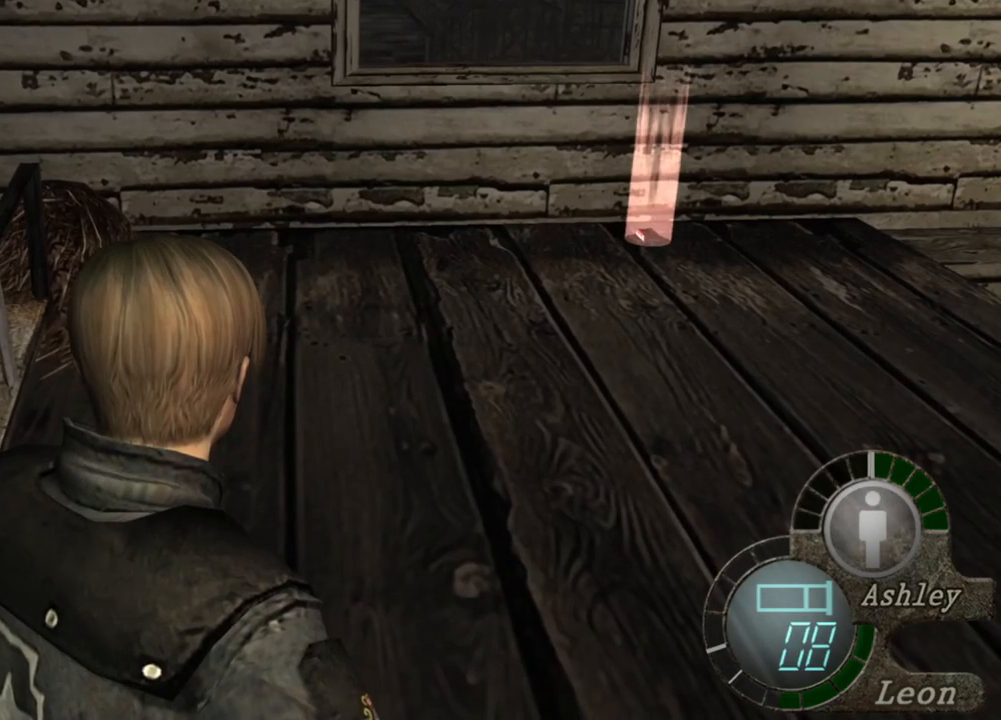
{"keys": [], "mouse": [], "events": [[133, "tab", "down"], [200, "tab", "up"]]}
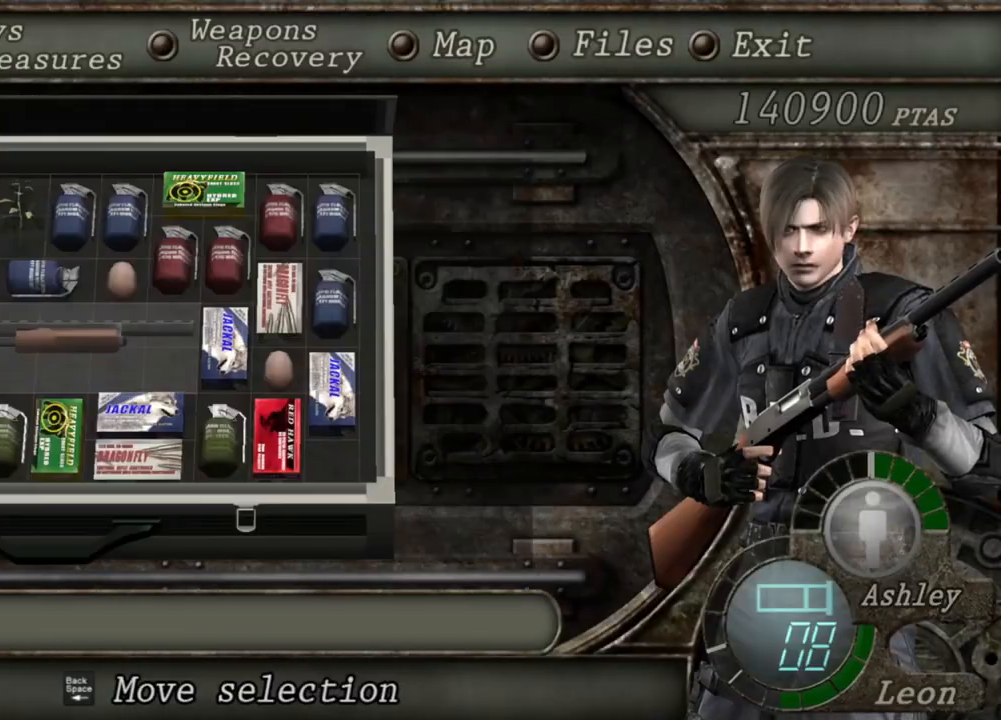
{"keys": [], "mouse": [], "events": []}
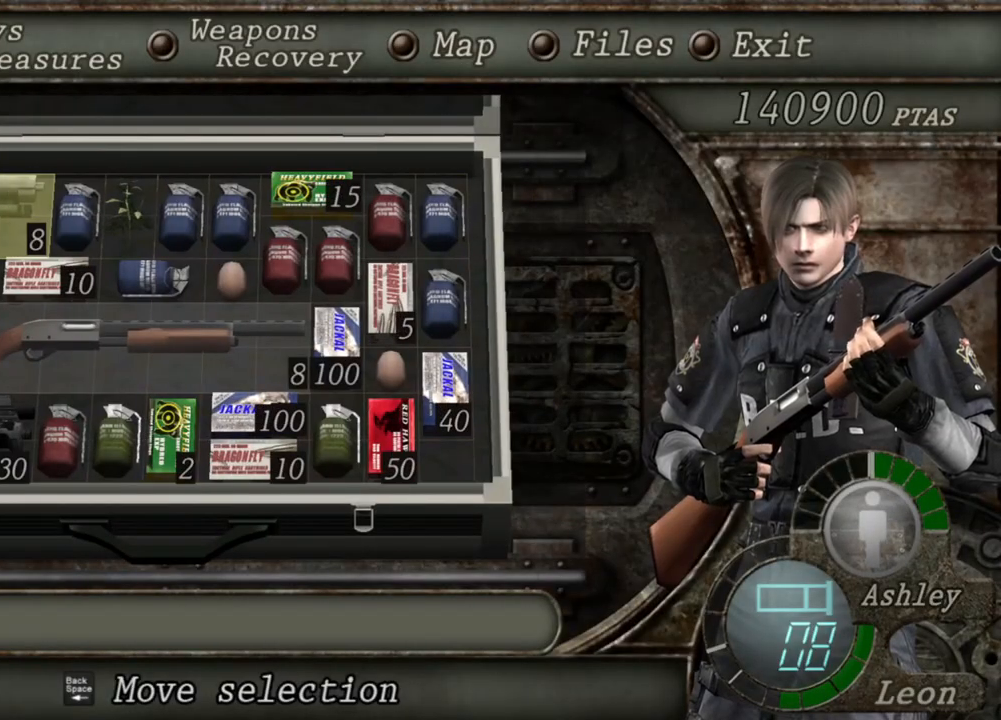
{"keys": [], "mouse": [], "events": []}
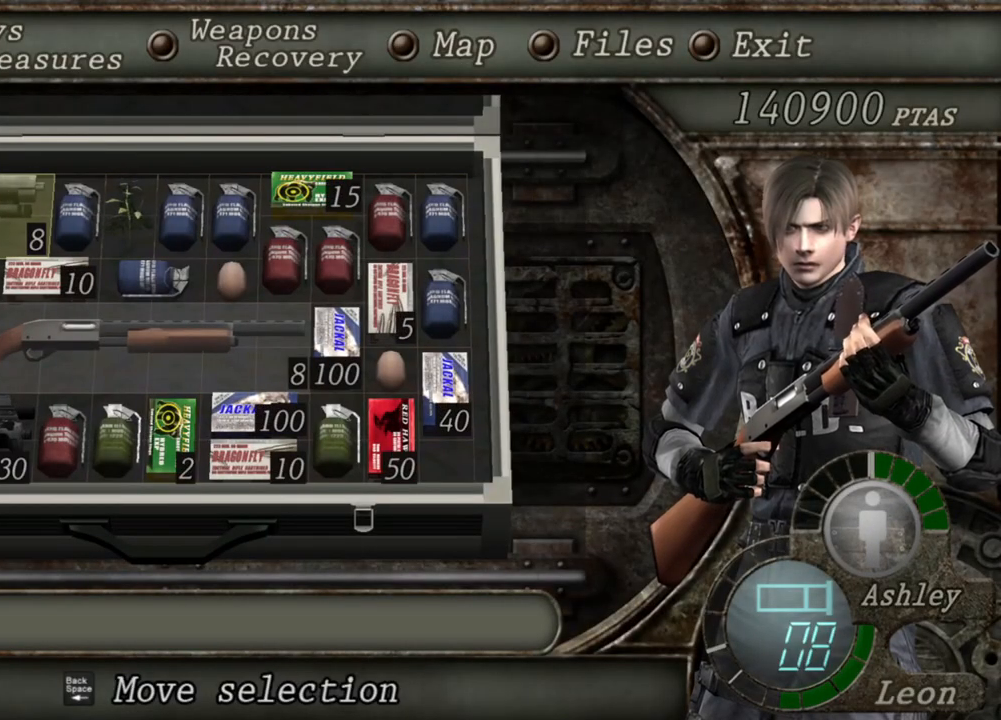
{"keys": [], "mouse": [], "events": []}
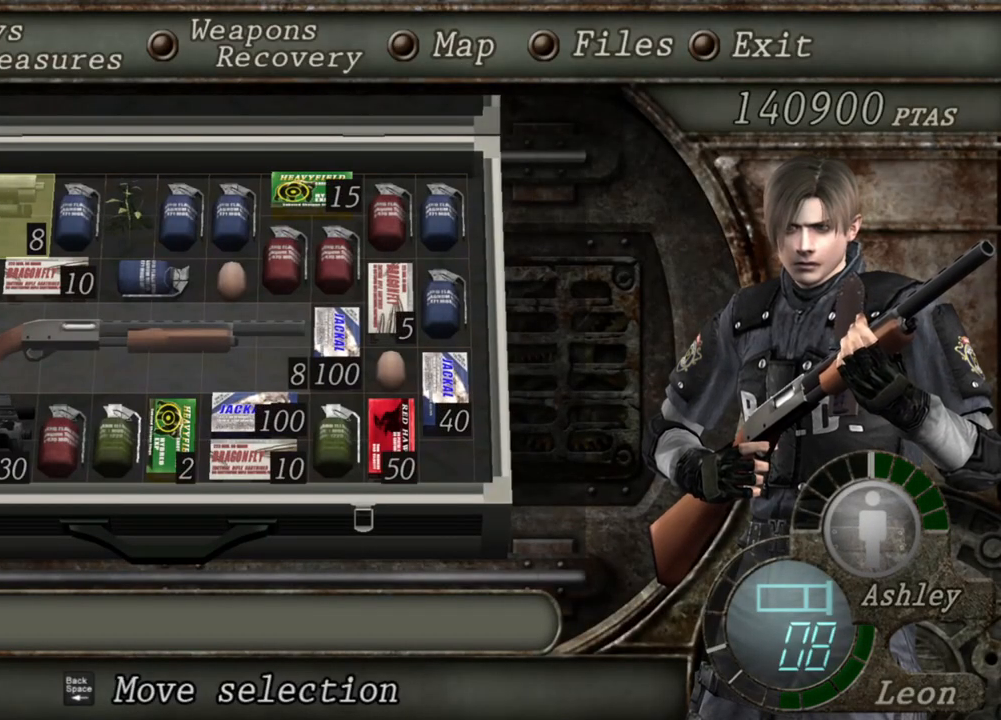
{"keys": [], "mouse": [], "events": []}
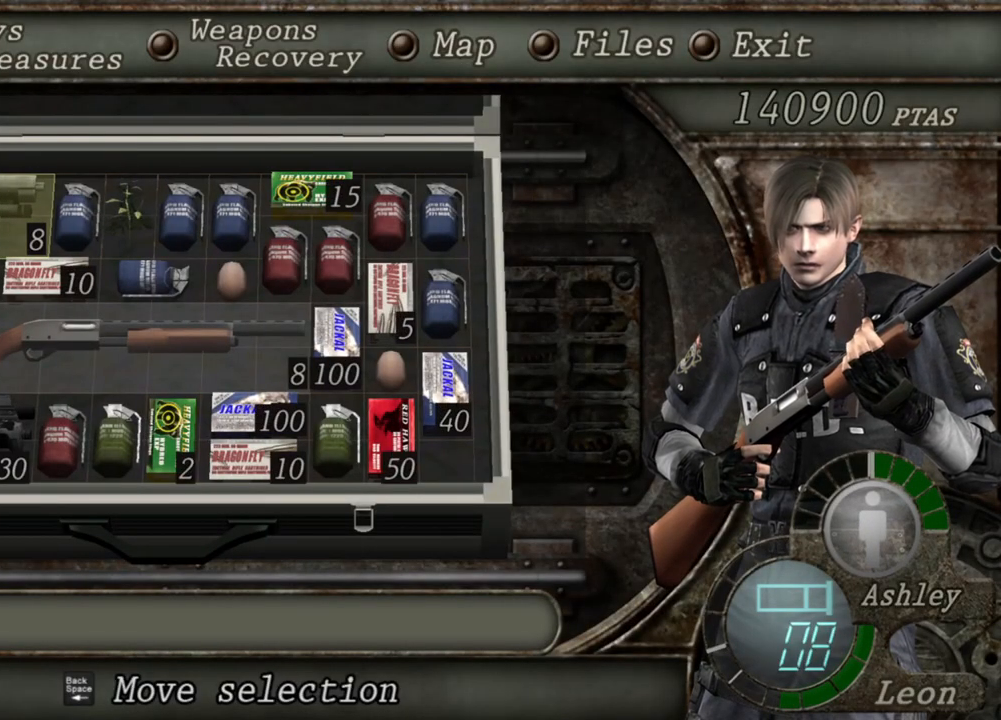
{"keys": [], "mouse": [], "events": [[167, "e", "down"], [233, "e", "up"], [300, "e", "down"], [433, "e", "up"]]}
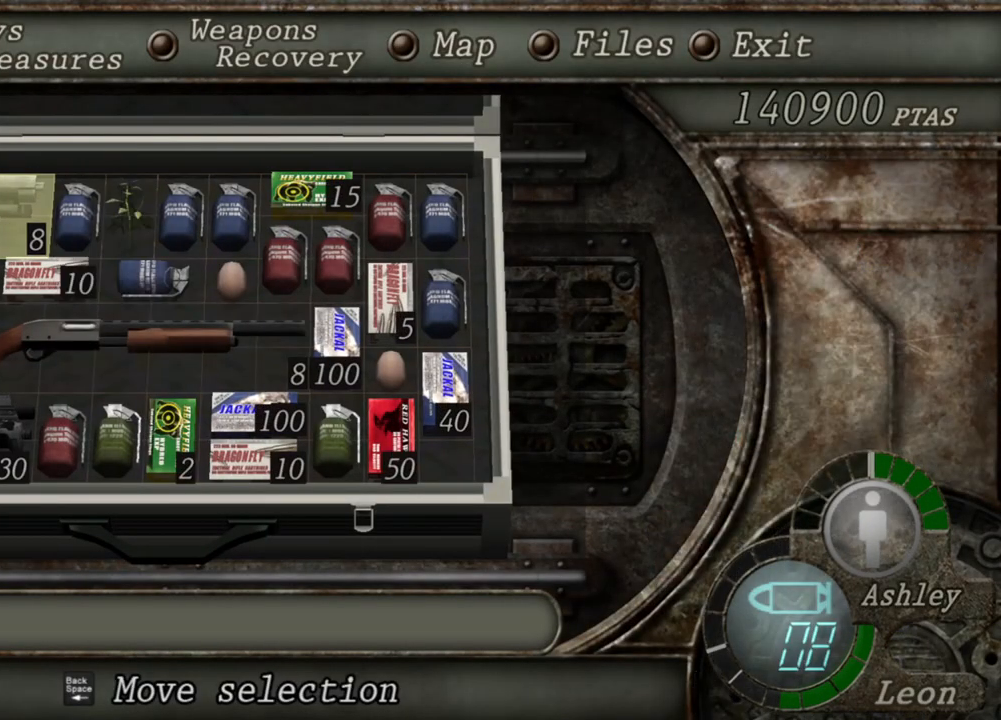
{"keys": [], "mouse": [], "events": []}
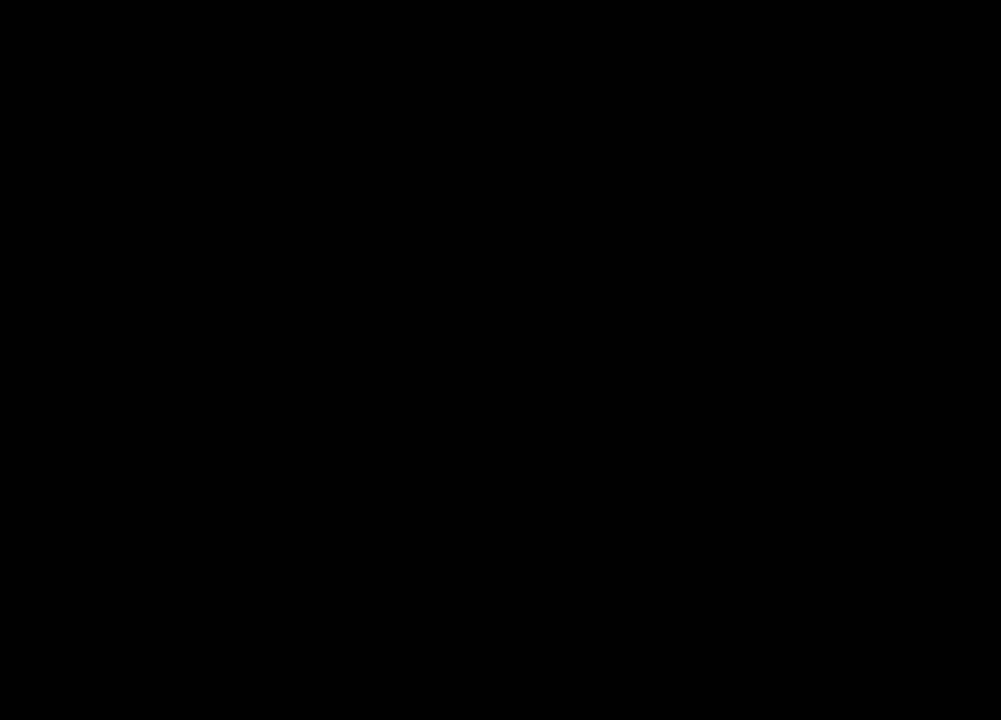
{"keys": ["shift", "w"], "mouse": [], "events": [[100, "w", "down"], [133, "shift", "down"]]}
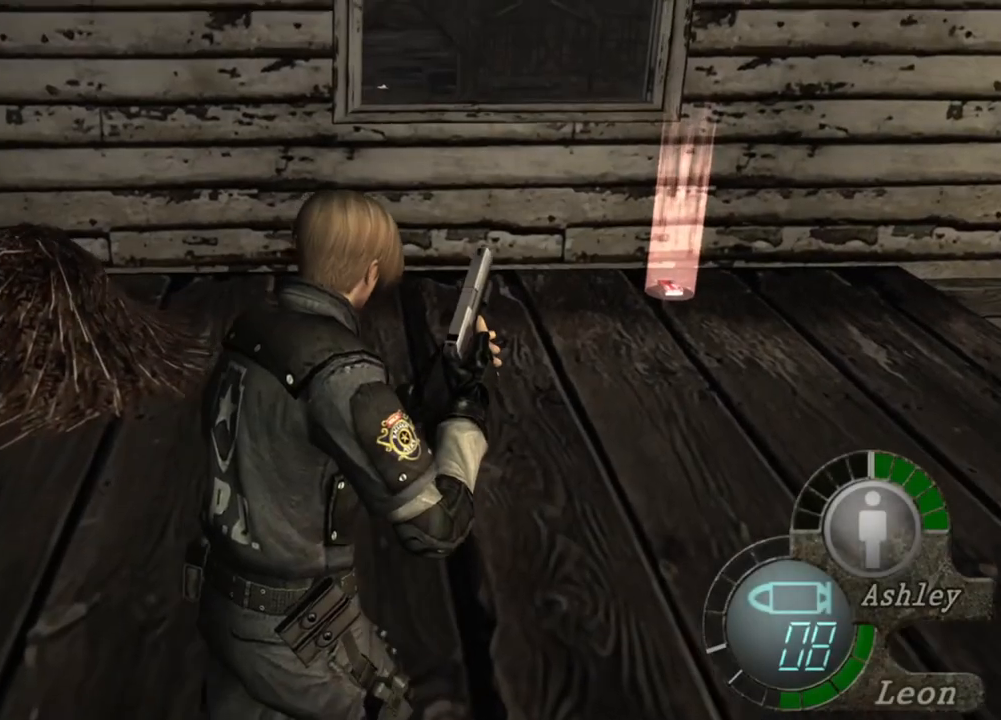
{"keys": ["space"], "mouse": [], "events": [[233, "space", "down"], [333, "shift", "up"], [333, "w", "up"]]}
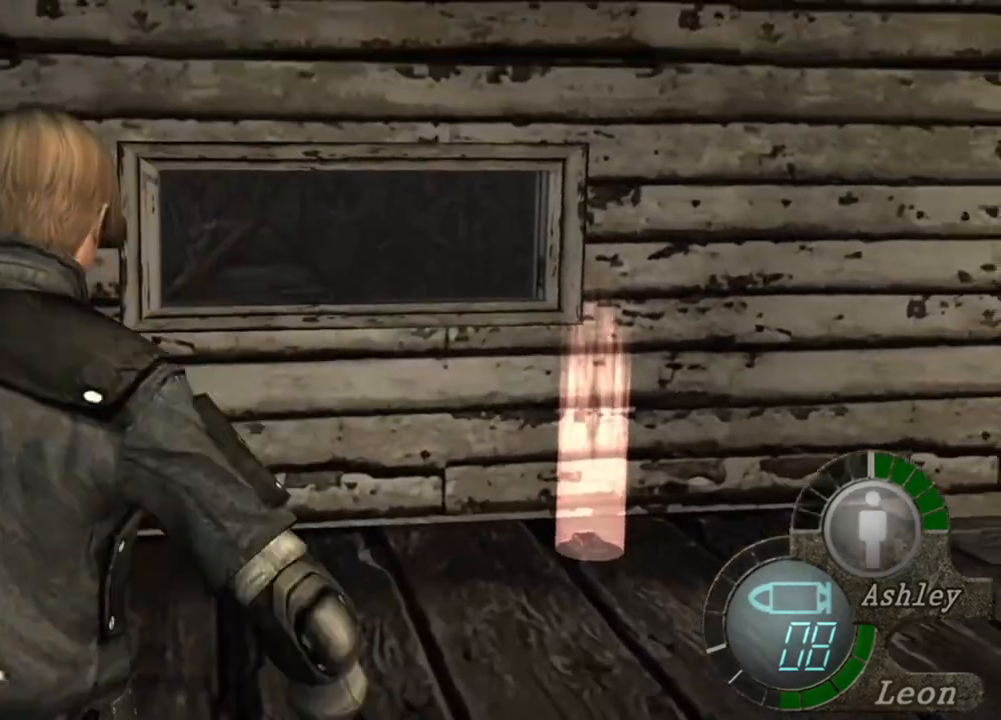
{"keys": ["space"], "mouse": ["left"], "events": [[167, "mouse_left", "down"]]}
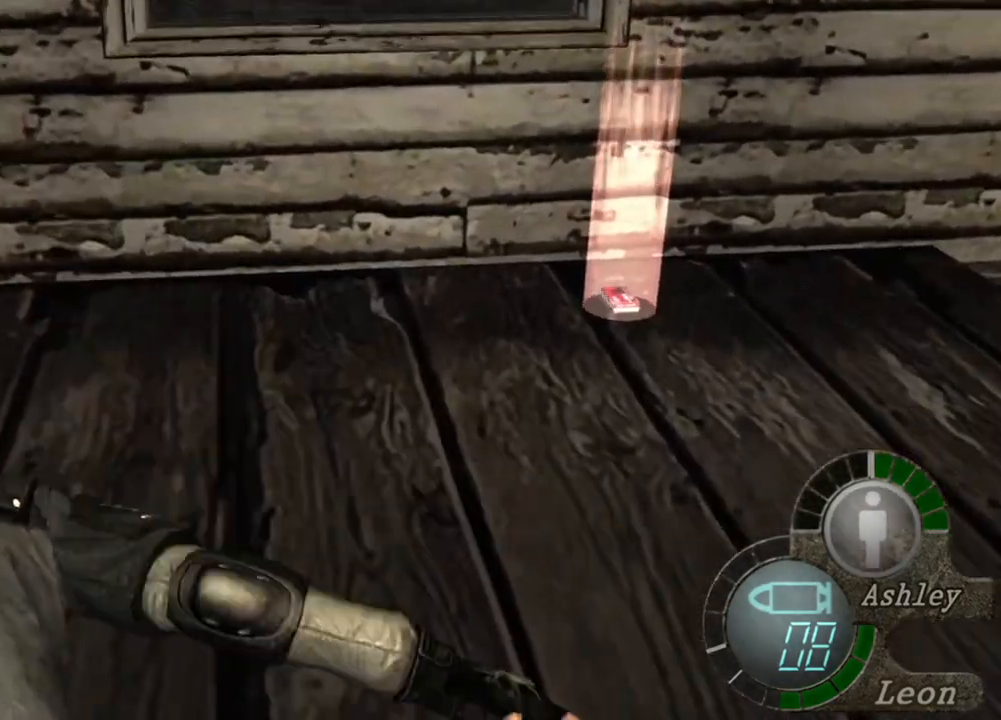
{"keys": ["space"], "mouse": ["left"], "events": []}
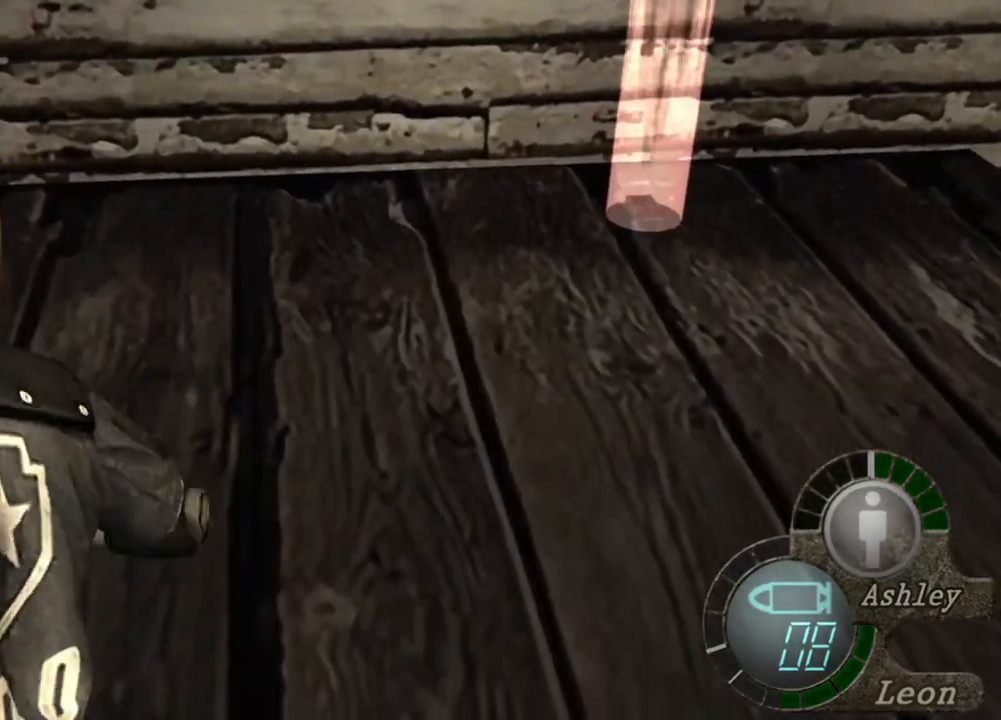
{"keys": ["space"], "mouse": ["left"], "events": []}
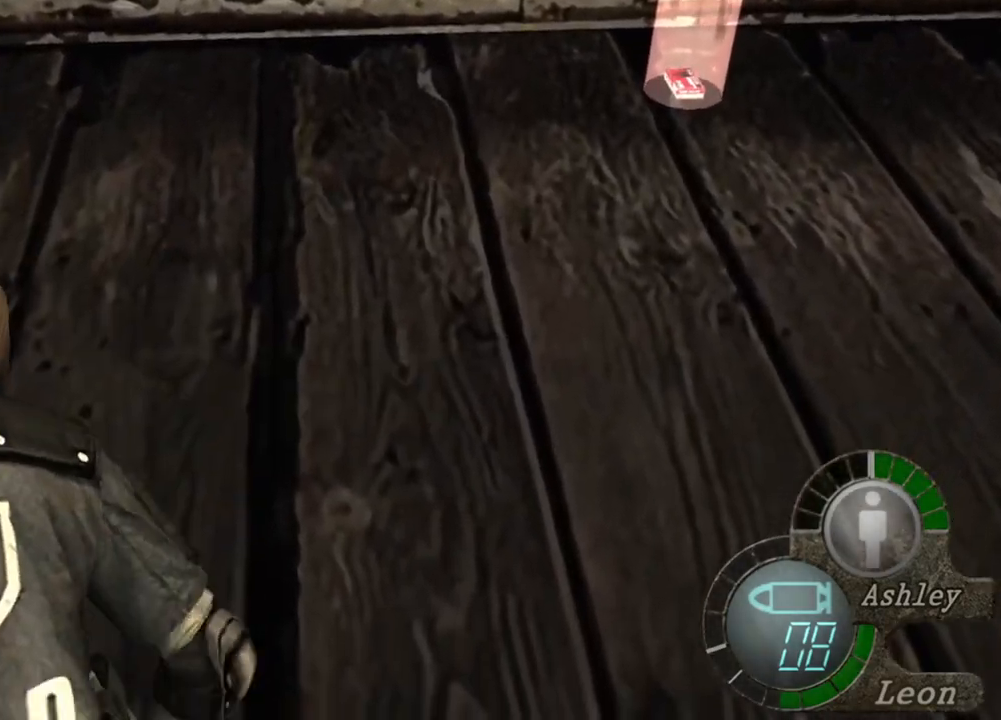
{"keys": ["space"], "mouse": [], "events": [[167, "mouse_left", "up"]]}
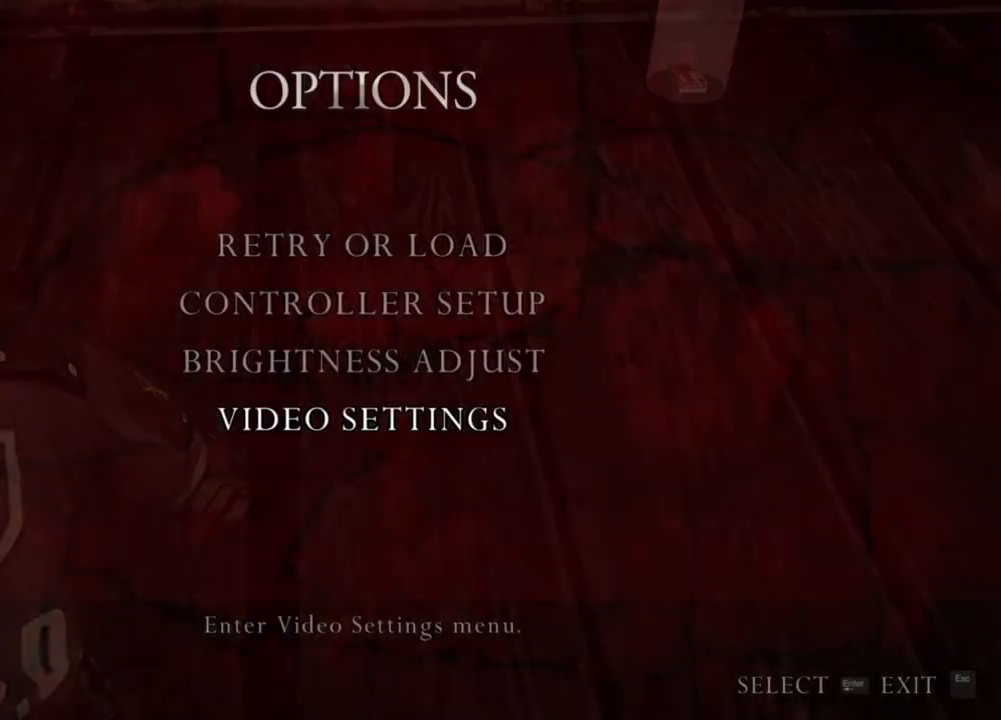
{"keys": [], "mouse": [], "events": [[300, "space", "up"]]}